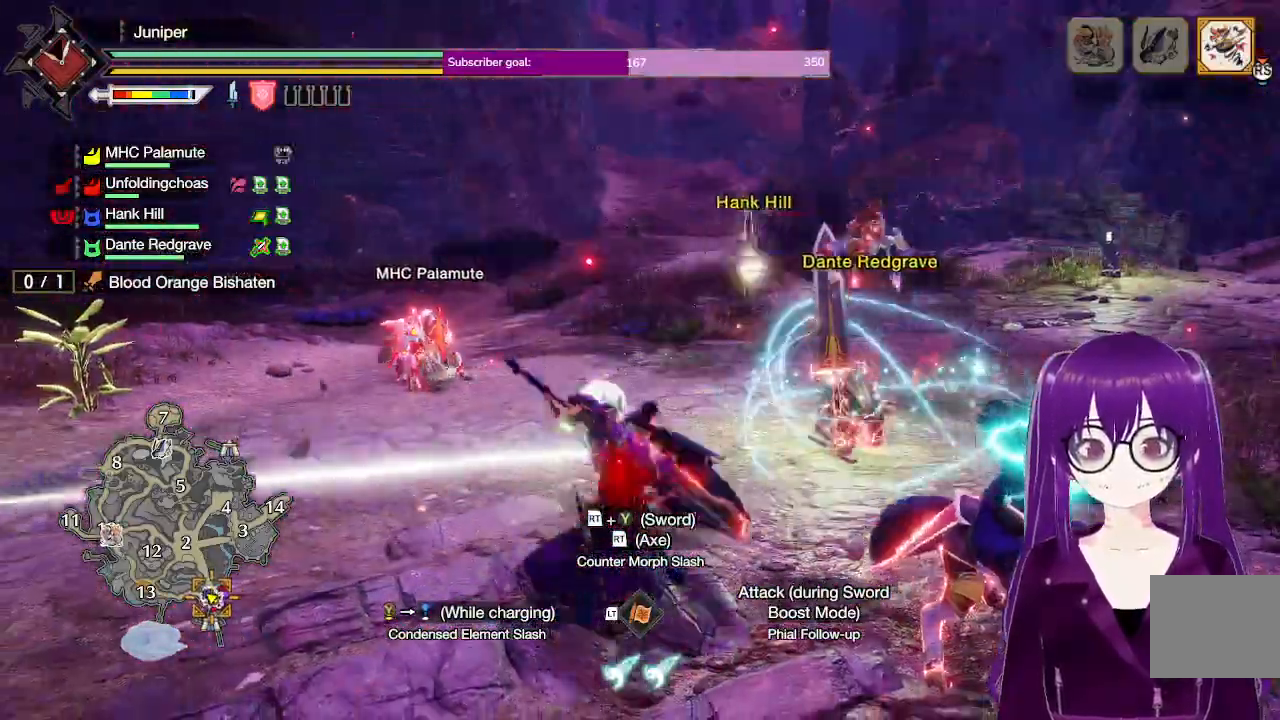
Gameplay with a controller (Xbox layout); each line is a JSON object with the inputs held at the frame after it. "events" lists button and stick changes between this image and that frame as [ms after this image, input, new state], when the widget could be followed in between. Not read: L3 R3.
{"buttons": [], "left_stick": "up", "right_stick": "center", "events": [[17, "right_stick", "up-right"], [83, "left_stick", "up-left"], [183, "right_stick", "center"], [400, "left_stick", "up"]]}
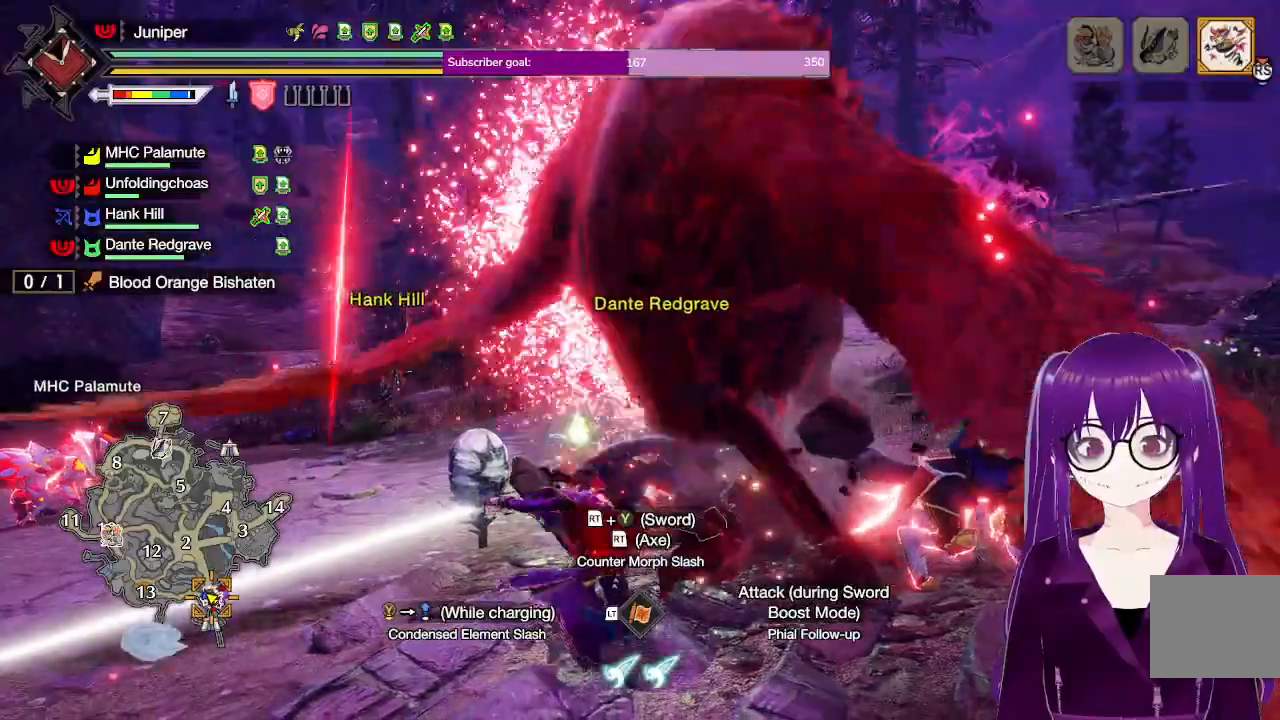
{"buttons": [], "left_stick": "up-right", "right_stick": "center", "events": [[100, "left_stick", "up-right"]]}
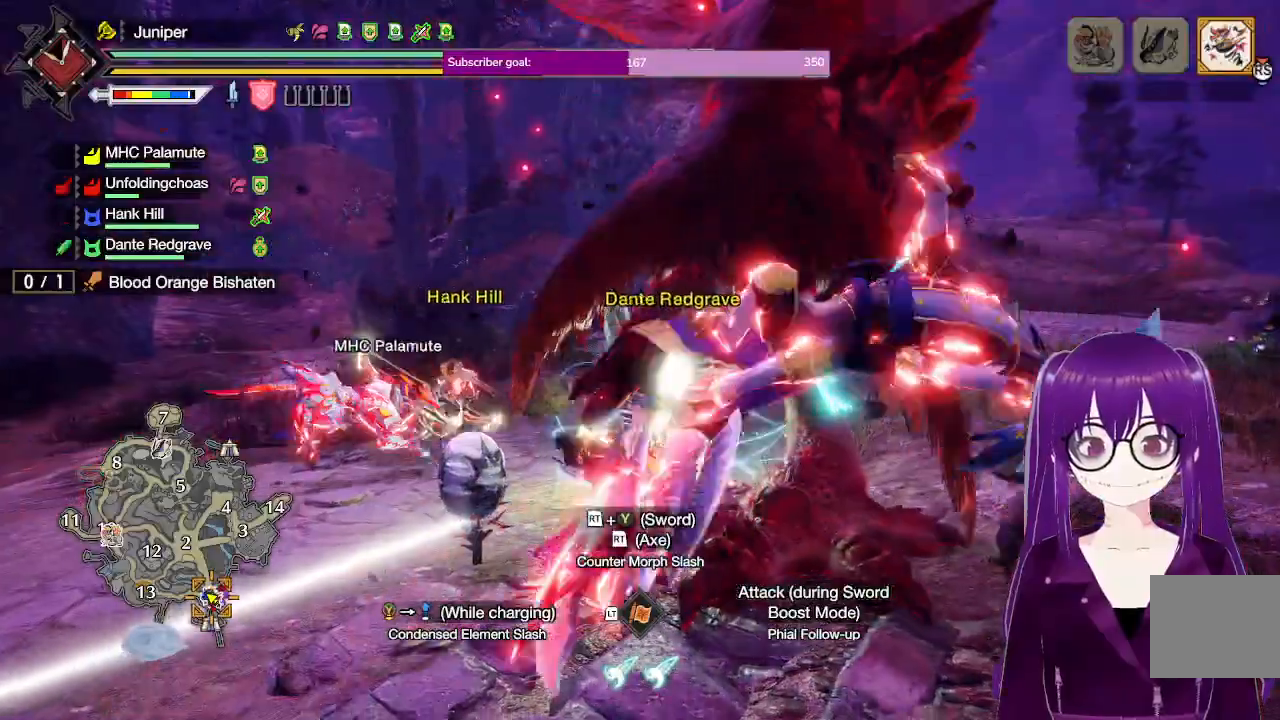
{"buttons": [], "left_stick": "center", "right_stick": "right", "events": [[17, "left_stick", "center"], [500, "right_stick", "right"]]}
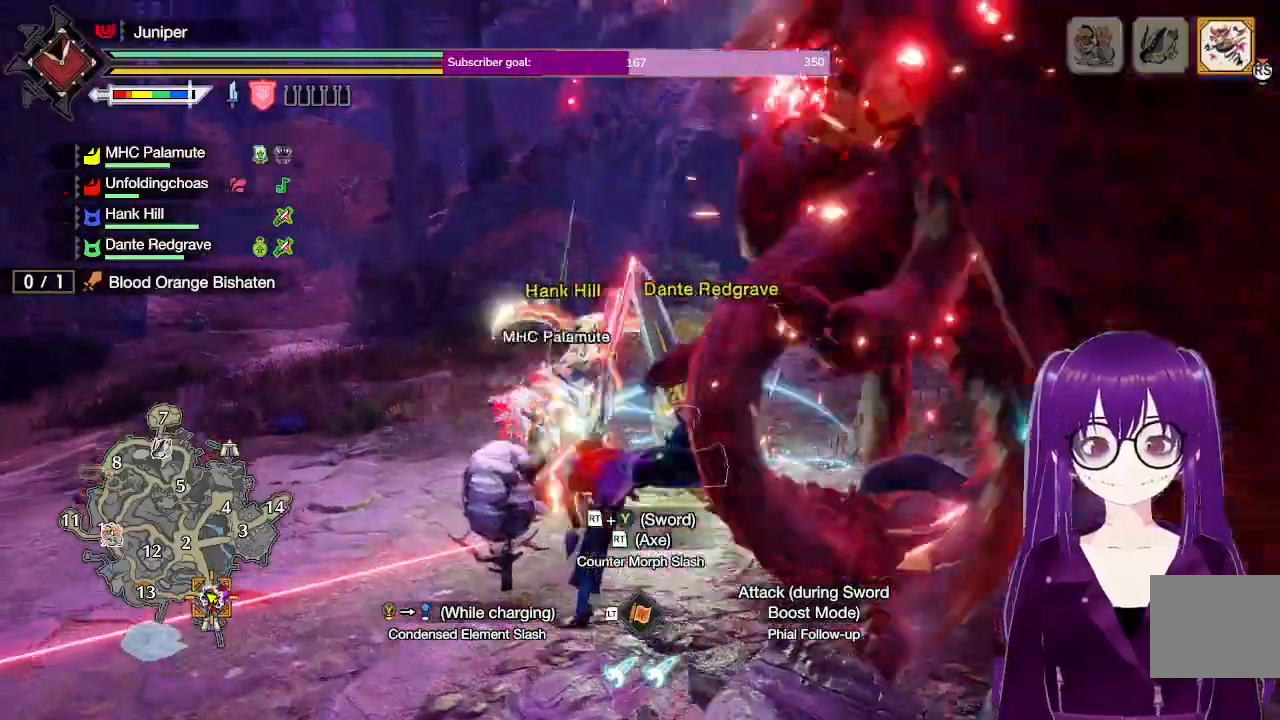
{"buttons": [], "left_stick": "right", "right_stick": "center", "events": [[200, "left_stick", "up"], [250, "left_stick", "up-right"], [300, "right_stick", "center"], [433, "left_stick", "right"]]}
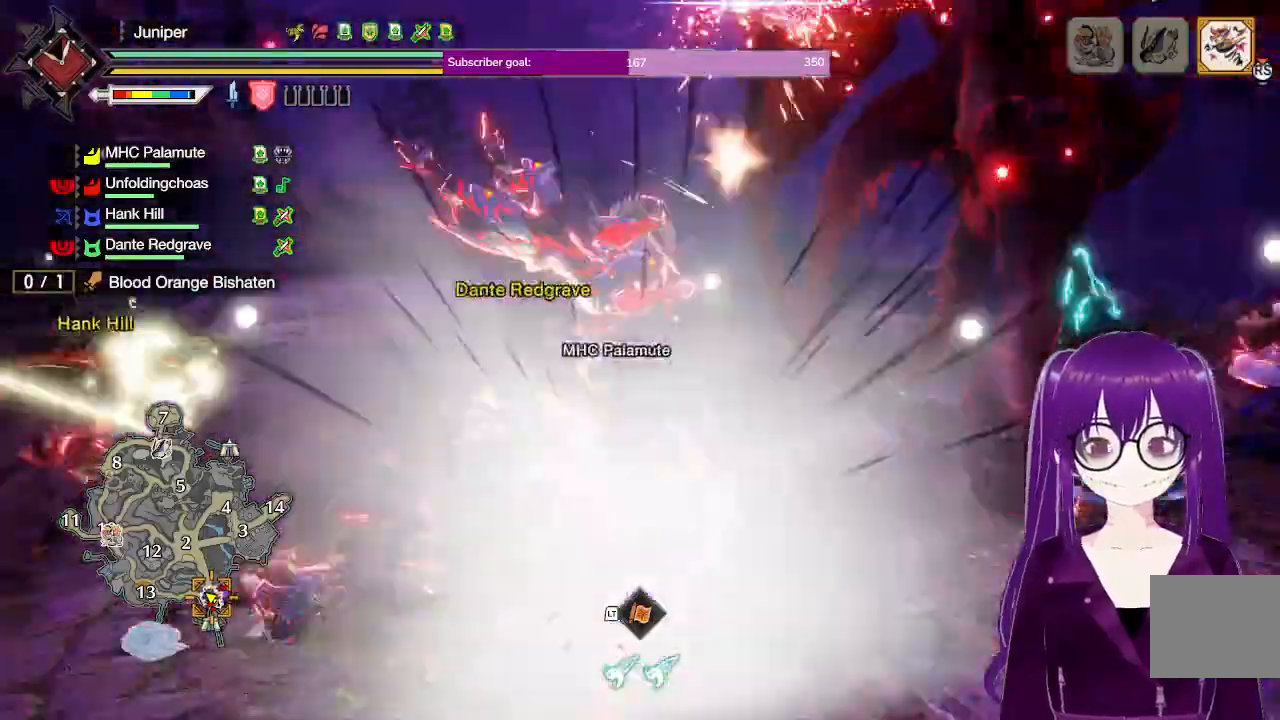
{"buttons": [], "left_stick": "up-right", "right_stick": "center", "events": [[50, "right_stick", "up-right"], [217, "left_stick", "up-right"], [250, "R2", "down"], [267, "right_stick", "center"], [467, "R2", "up"]]}
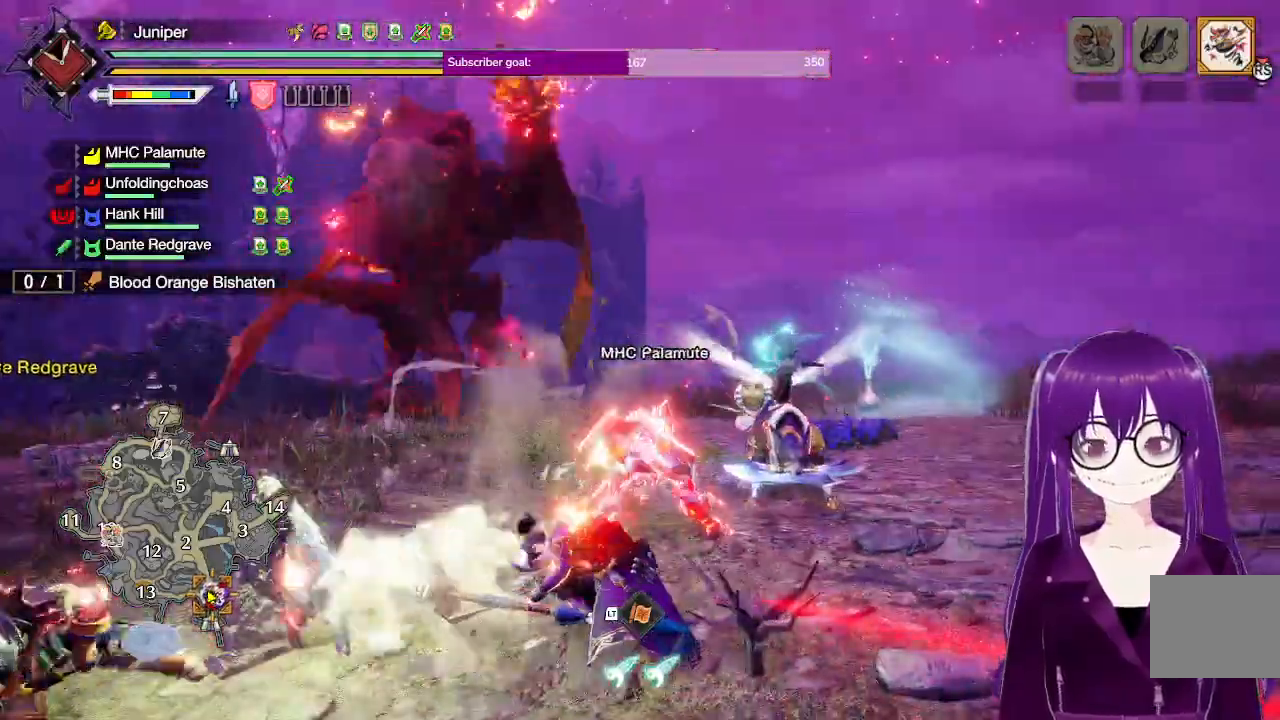
{"buttons": ["R2"], "left_stick": "up", "right_stick": "center", "events": [[50, "R2", "down"], [233, "R2", "up"], [250, "left_stick", "up"], [350, "R2", "down"]]}
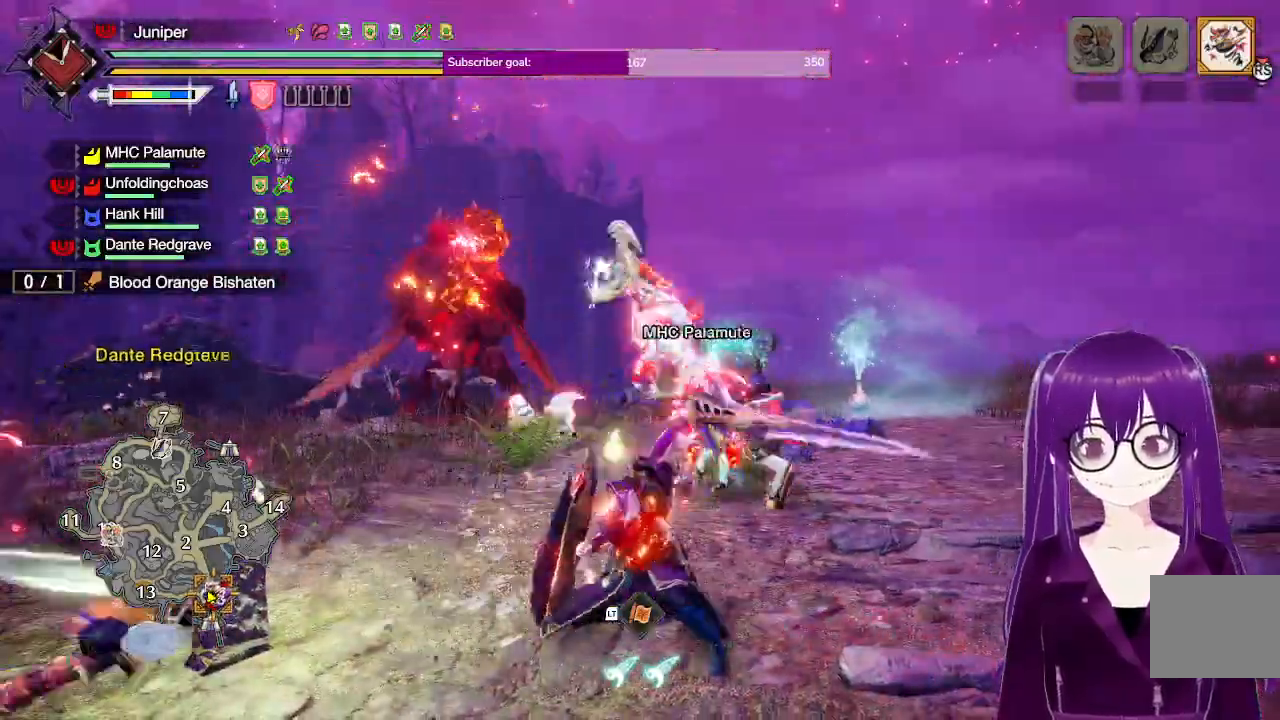
{"buttons": [], "left_stick": "up", "right_stick": "center", "events": [[50, "R2", "up"], [167, "left_stick", "center"], [467, "left_stick", "up"]]}
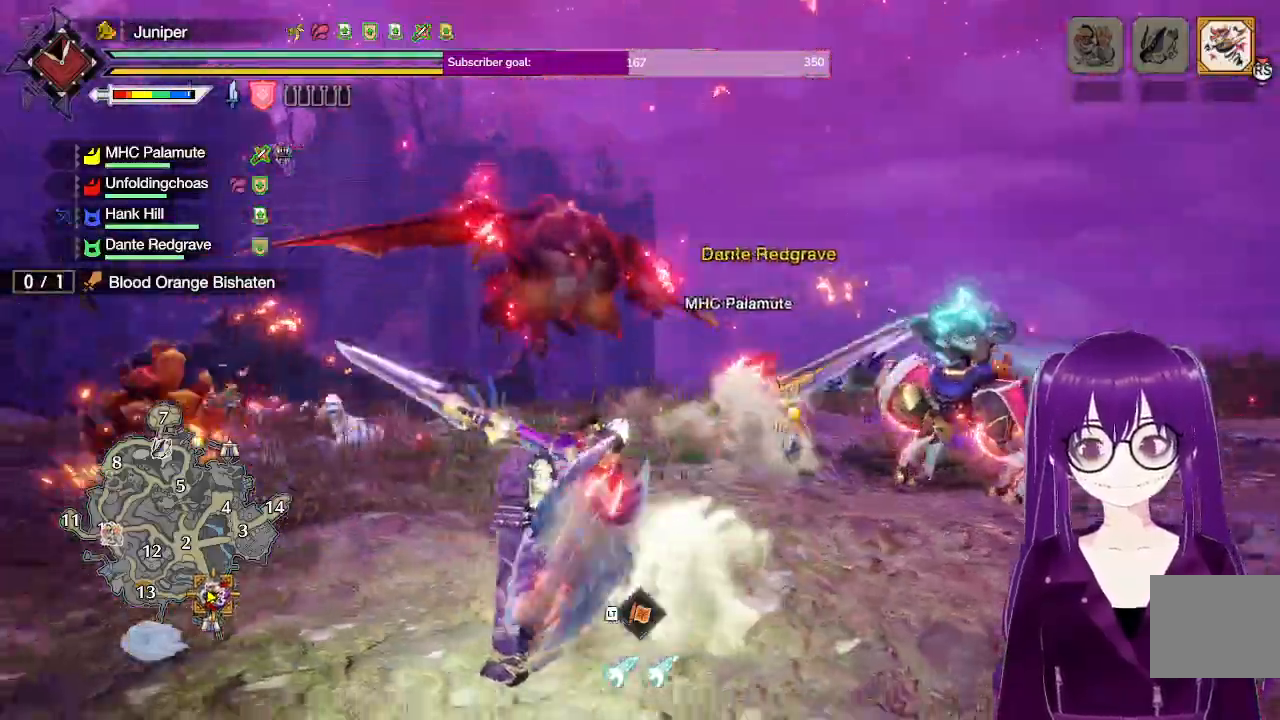
{"buttons": [], "left_stick": "up", "right_stick": "center", "events": []}
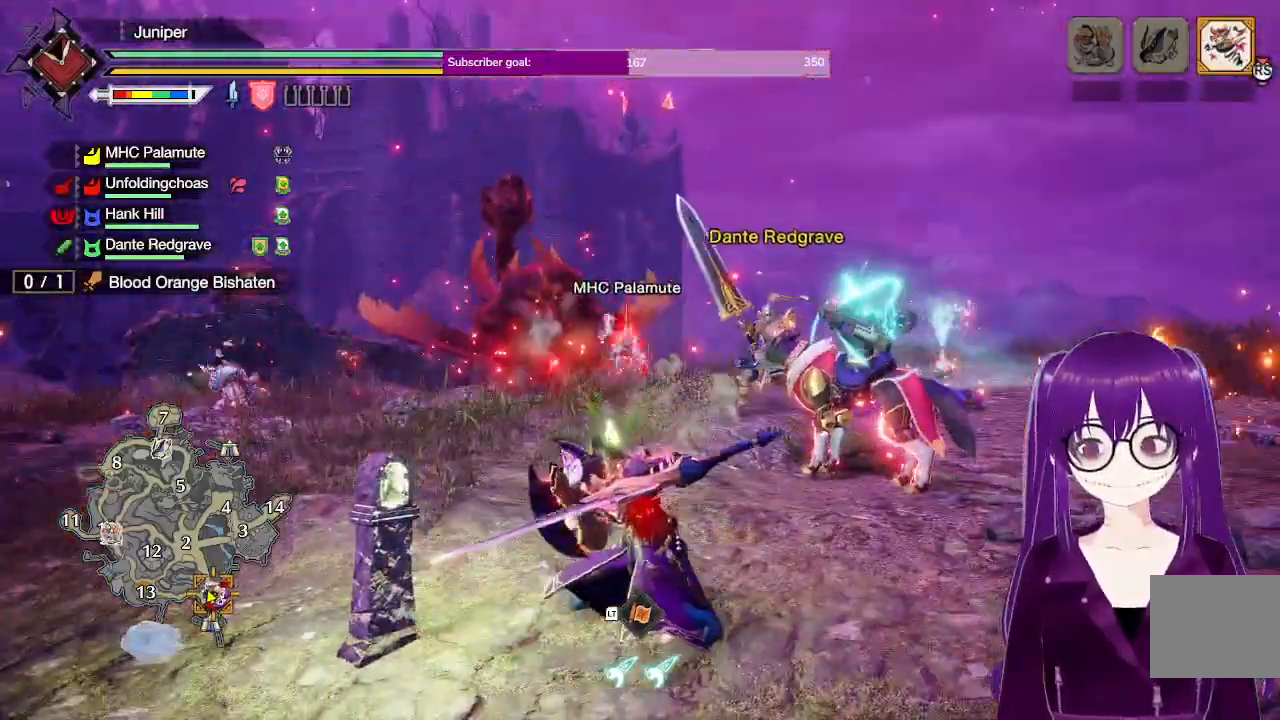
{"buttons": [], "left_stick": "up", "right_stick": "center", "events": [[183, "A", "down"], [383, "A", "up"]]}
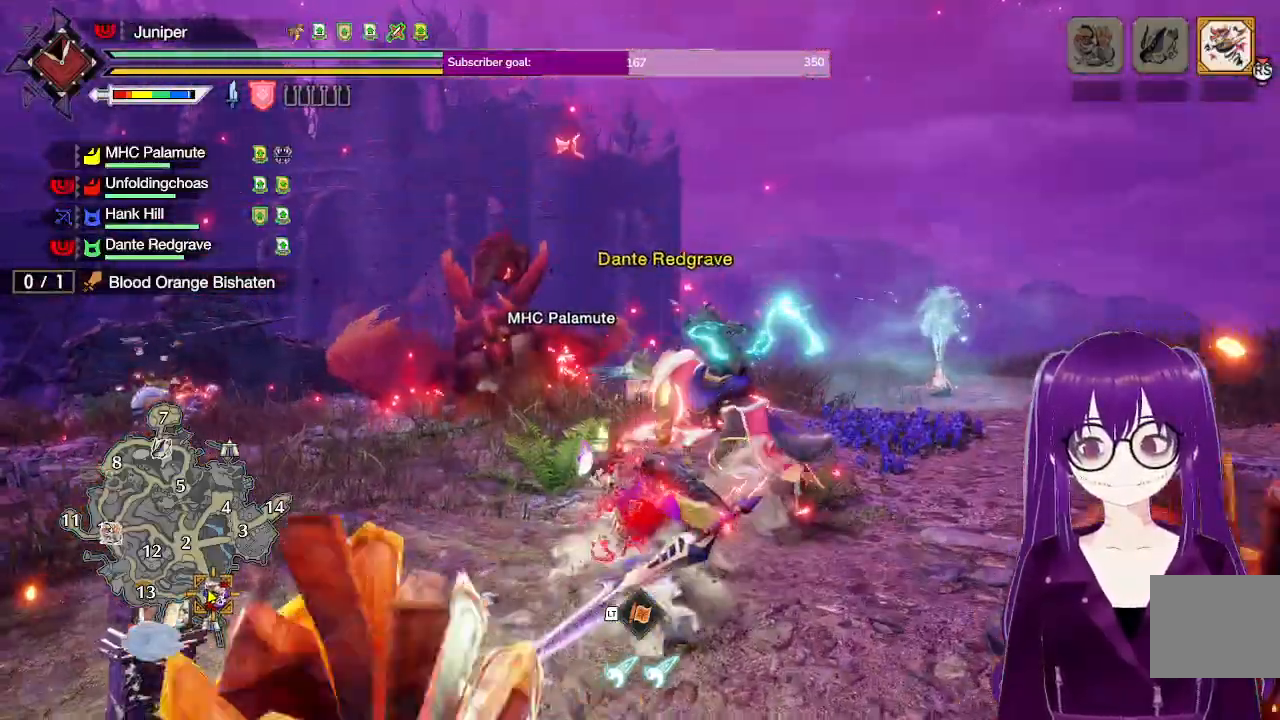
{"buttons": [], "left_stick": "up", "right_stick": "left", "events": [[450, "right_stick", "left"]]}
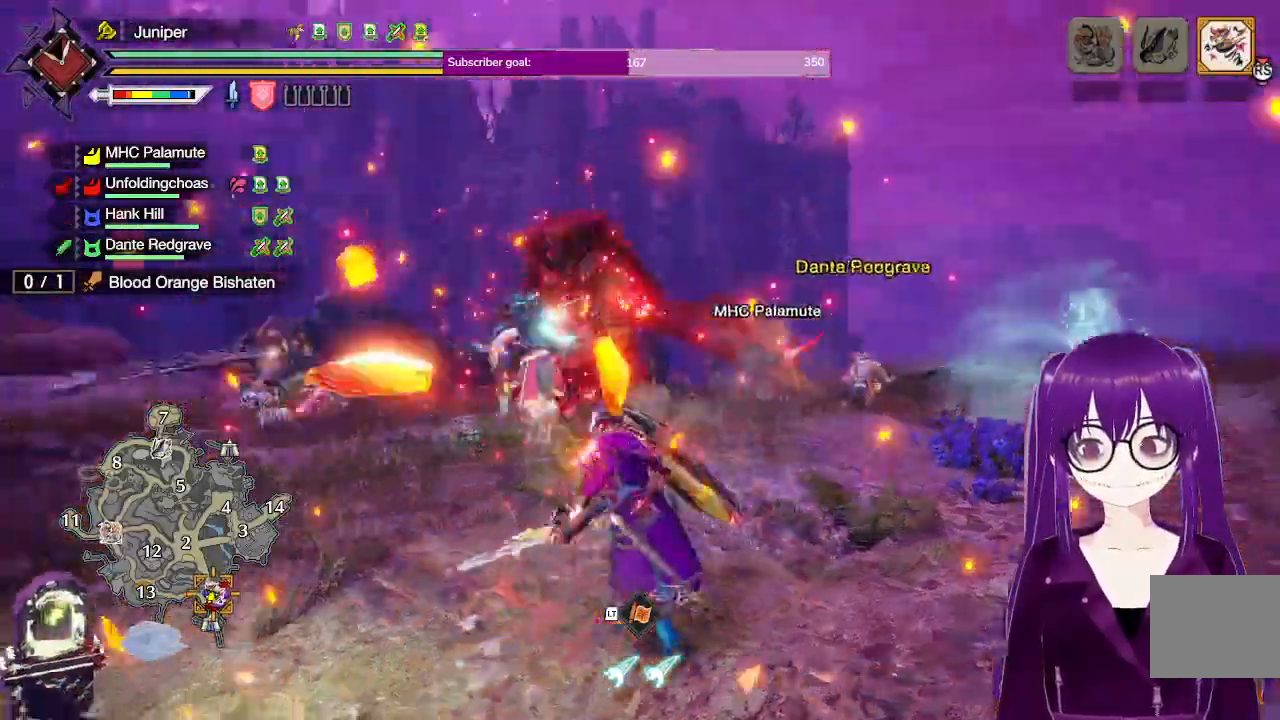
{"buttons": [], "left_stick": "up-right", "right_stick": "center", "events": [[83, "right_stick", "center"], [233, "left_stick", "up-right"]]}
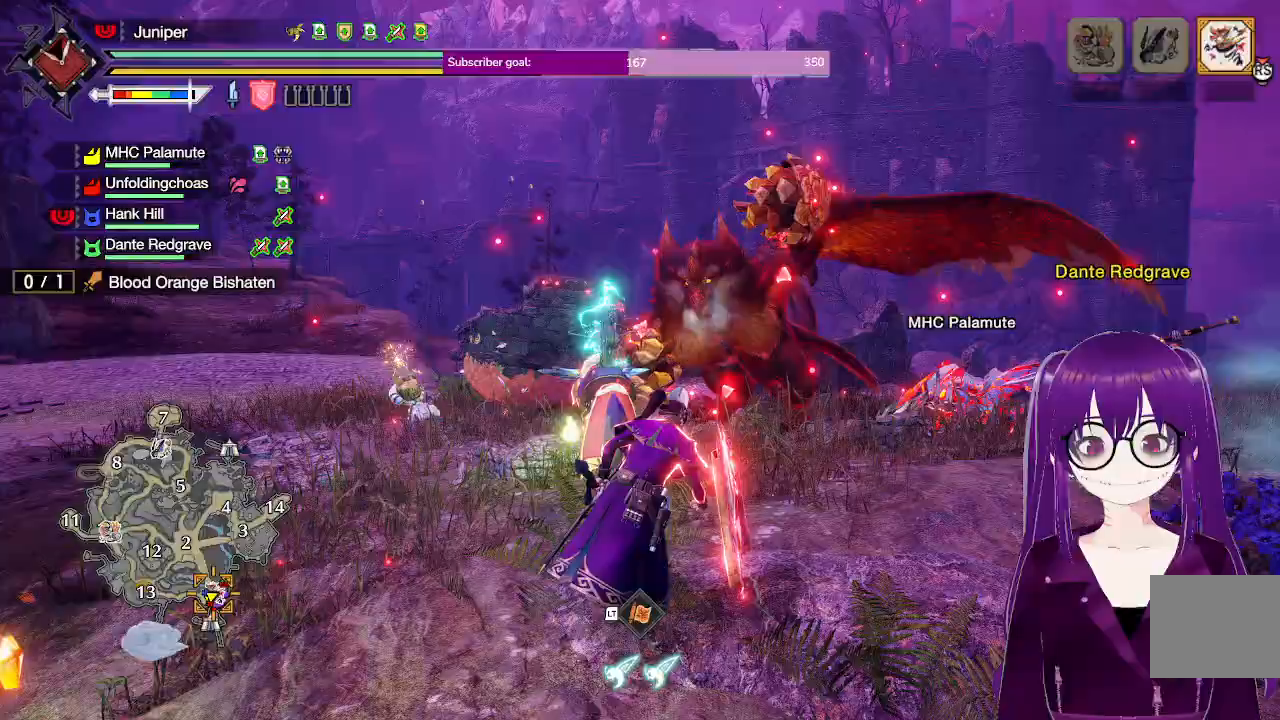
{"buttons": ["A"], "left_stick": "up-right", "right_stick": "center", "events": [[367, "A", "down"]]}
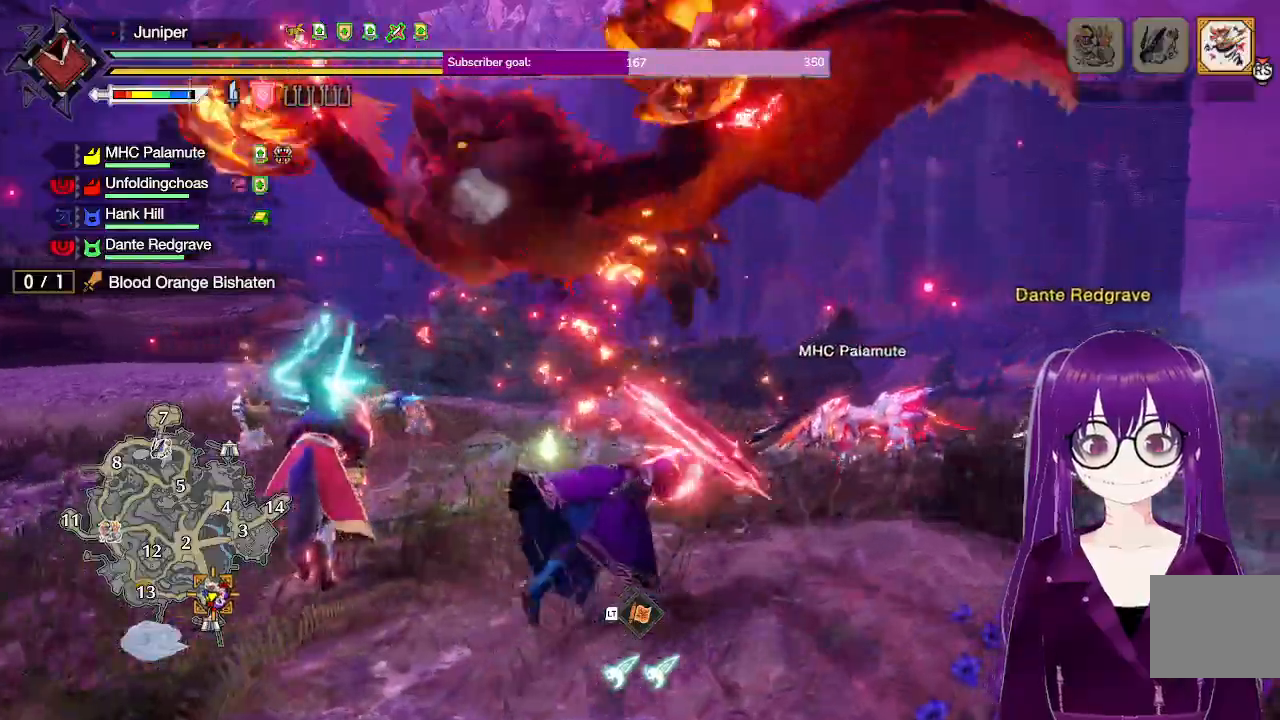
{"buttons": [], "left_stick": "up-right", "right_stick": "down-left", "events": [[50, "A", "up"], [383, "right_stick", "down-left"]]}
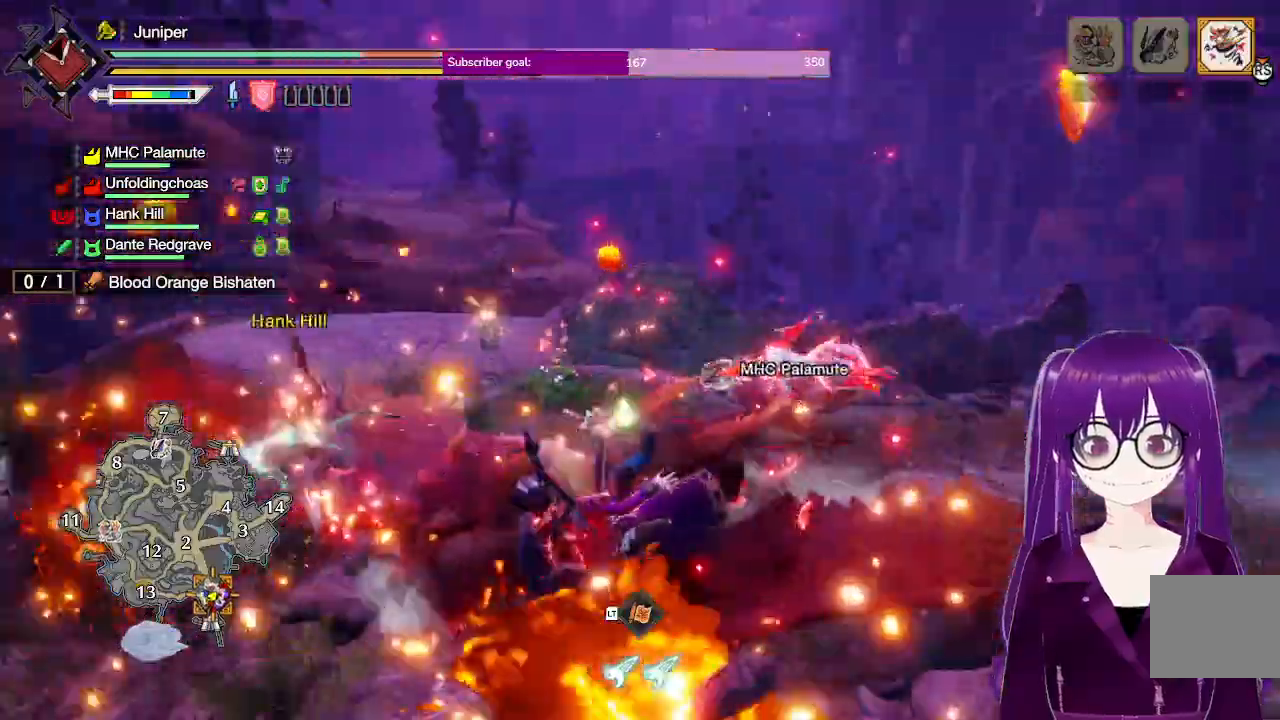
{"buttons": ["A", "L2"], "left_stick": "up-right", "right_stick": "center"}
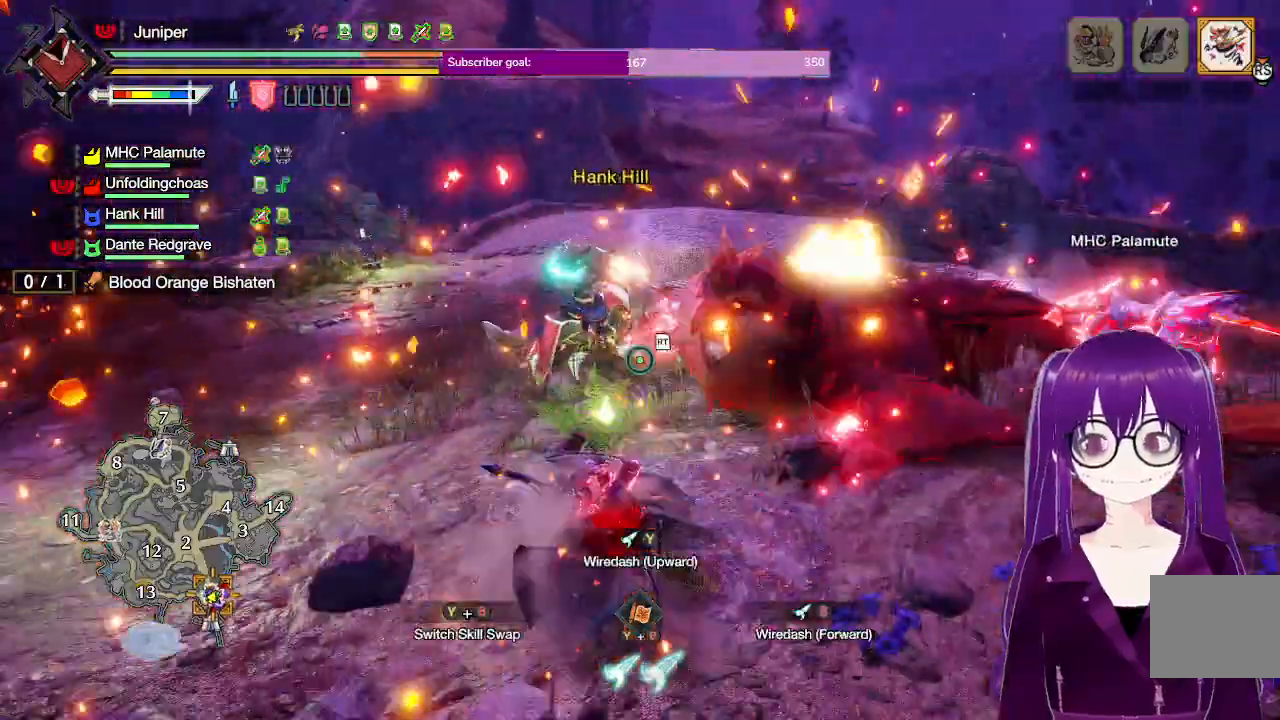
{"buttons": [], "left_stick": "left", "right_stick": "center", "events": [[50, "A", "up"], [100, "A", "down"], [117, "left_stick", "up"], [233, "A", "up"], [250, "left_stick", "up-left"], [350, "L2", "up"], [350, "right_stick", "left"], [417, "left_stick", "left"], [483, "right_stick", "center"]]}
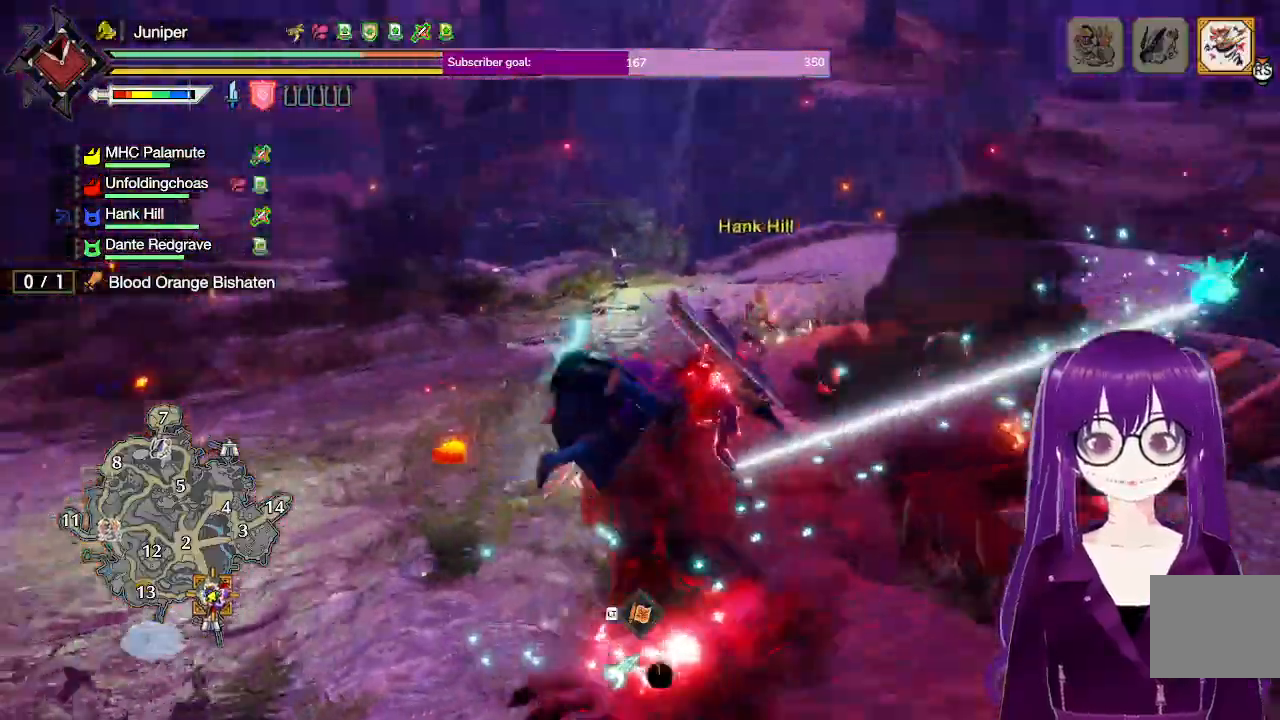
{"buttons": [], "left_stick": "up-left", "right_stick": "center"}
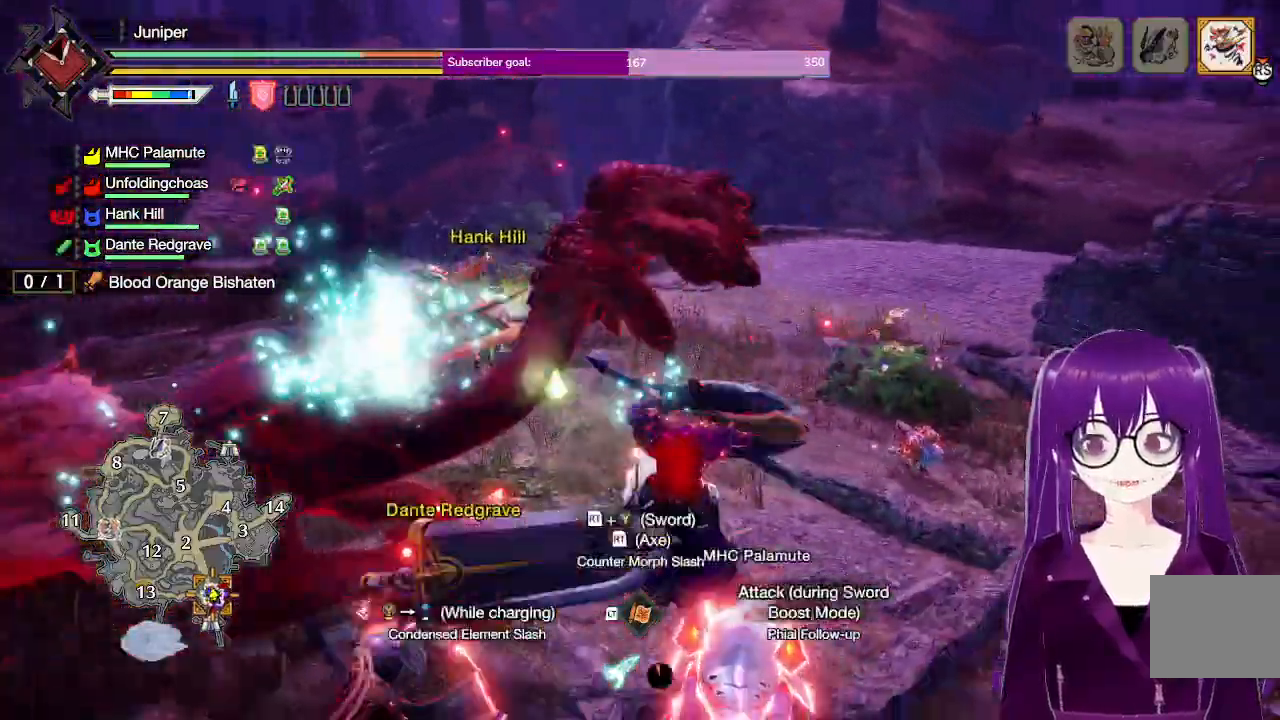
{"buttons": ["B", "Y"], "left_stick": "up-left", "right_stick": "center", "events": [[17, "right_stick", "left"], [117, "left_stick", "center"], [217, "right_stick", "center"], [283, "left_stick", "up-left"], [483, "B", "down"], [483, "Y", "down"]]}
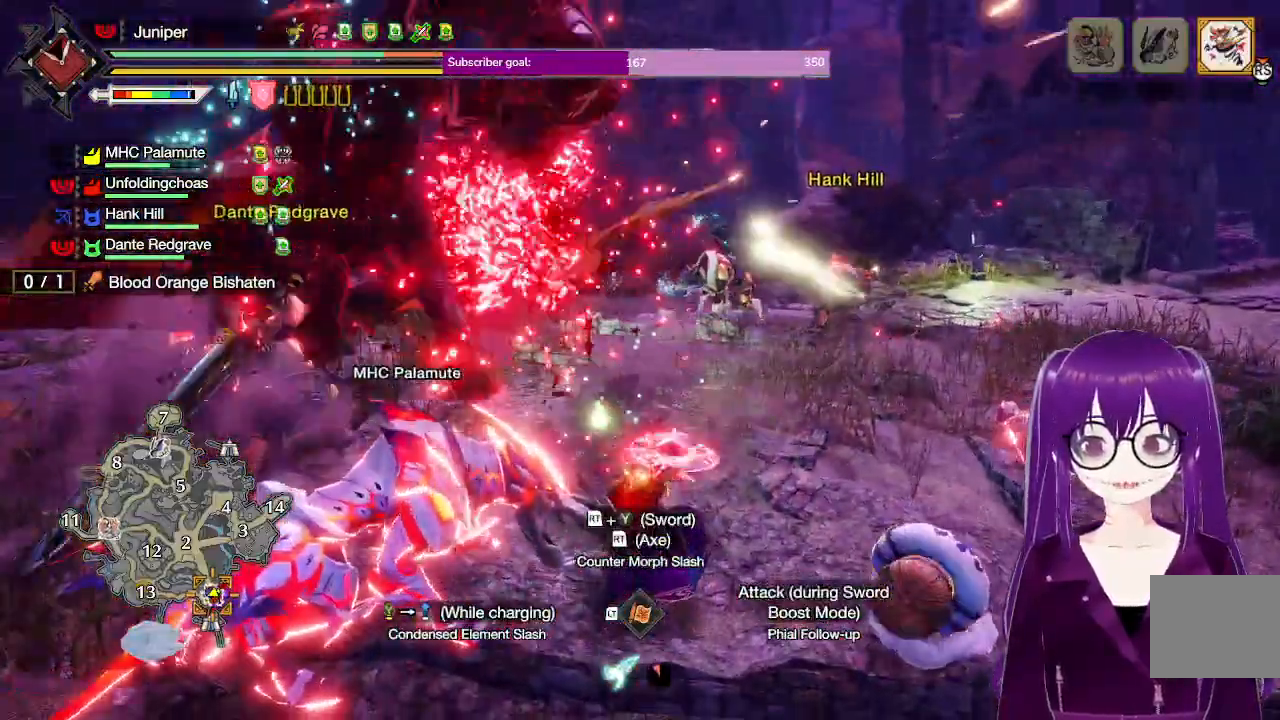
{"buttons": [], "left_stick": "center", "right_stick": "center", "events": [[50, "left_stick", "center"], [183, "left_stick", "up-left"], [317, "B", "up"], [350, "Y", "up"], [433, "left_stick", "center"]]}
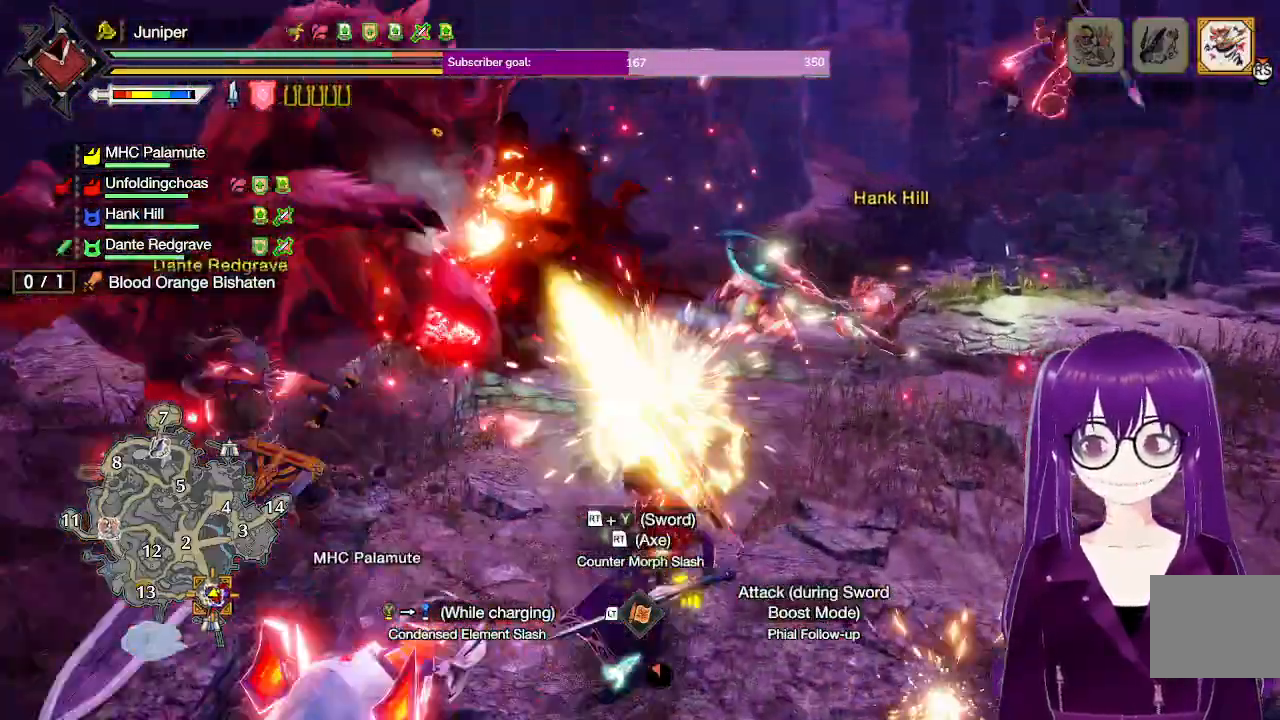
{"buttons": ["B", "R2"], "left_stick": "up-left", "right_stick": "center", "events": [[167, "left_stick", "up-left"], [283, "R2", "down"], [300, "B", "down"]]}
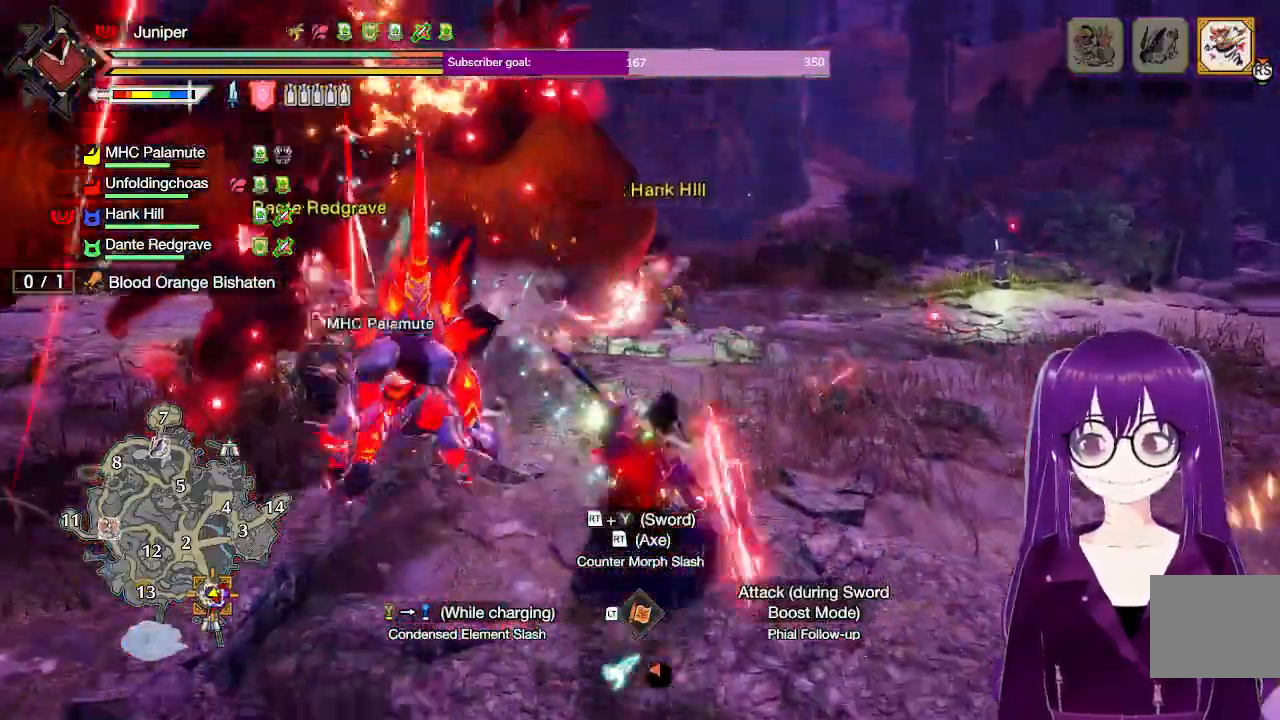
{"buttons": [], "left_stick": "up-left", "right_stick": "center", "events": [[17, "B", "up"], [117, "R2", "up"], [283, "left_stick", "center"], [433, "left_stick", "up-left"]]}
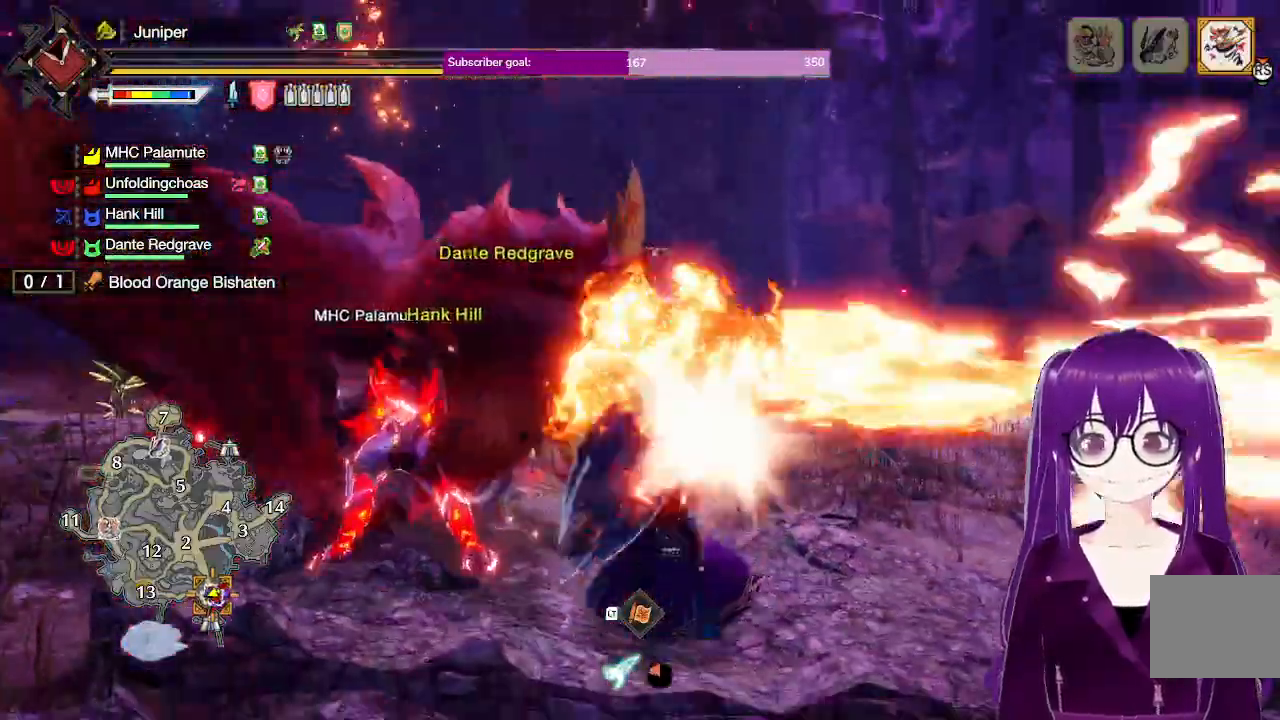
{"buttons": [], "left_stick": "left", "right_stick": "center", "events": [[150, "A", "down"], [183, "left_stick", "down-left"], [333, "left_stick", "left"], [367, "A", "up"]]}
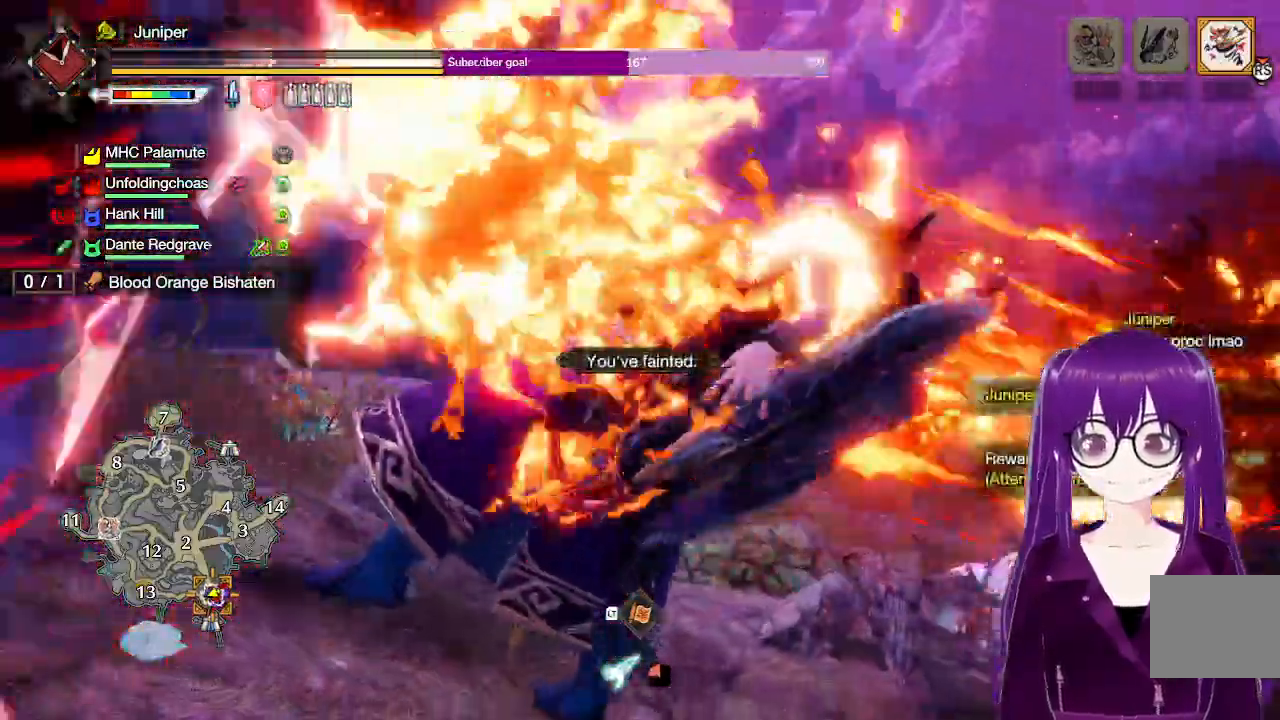
{"buttons": [], "left_stick": "center", "right_stick": "center", "events": [[100, "left_stick", "center"]]}
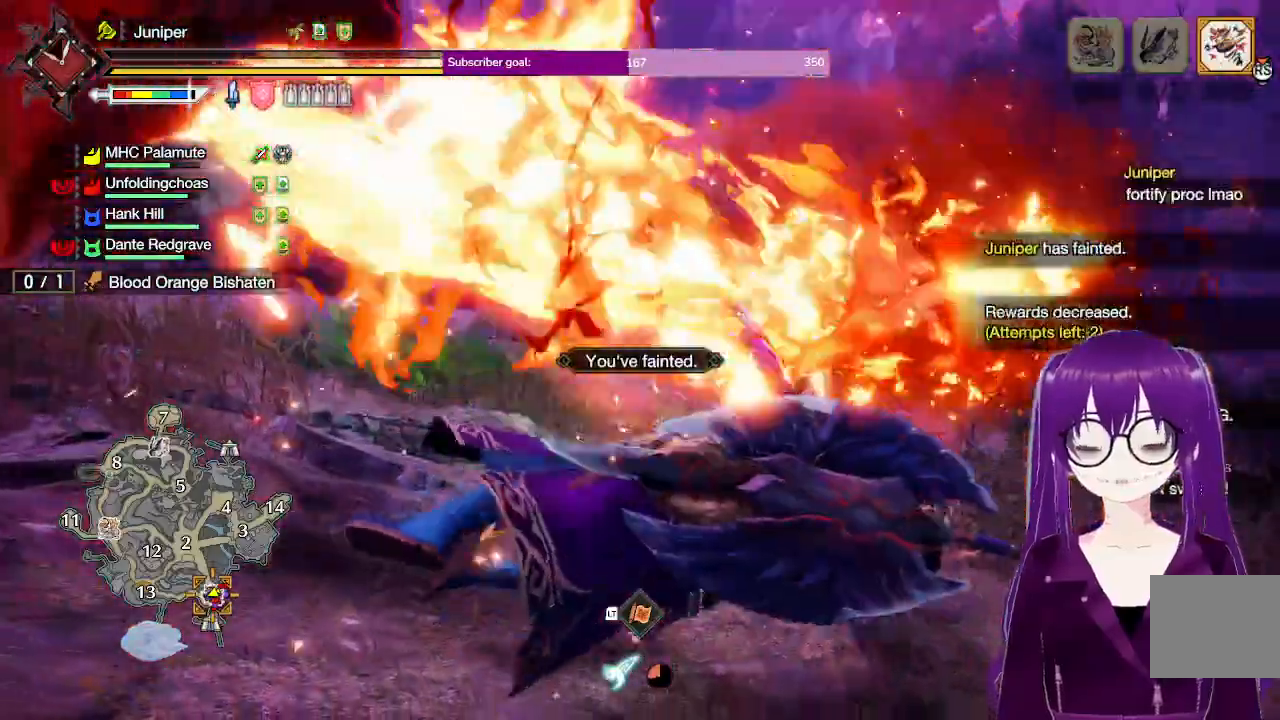
{"buttons": [], "left_stick": "center", "right_stick": "center", "events": []}
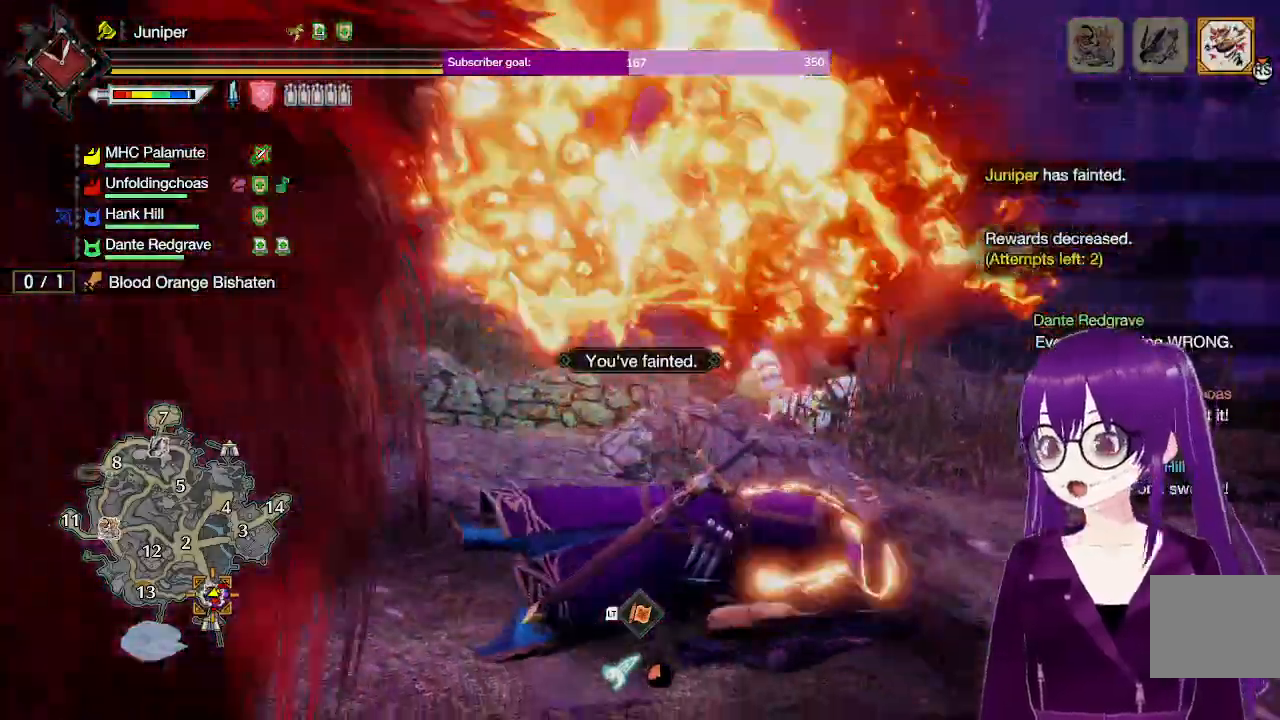
{"buttons": [], "left_stick": "center", "right_stick": "center", "events": []}
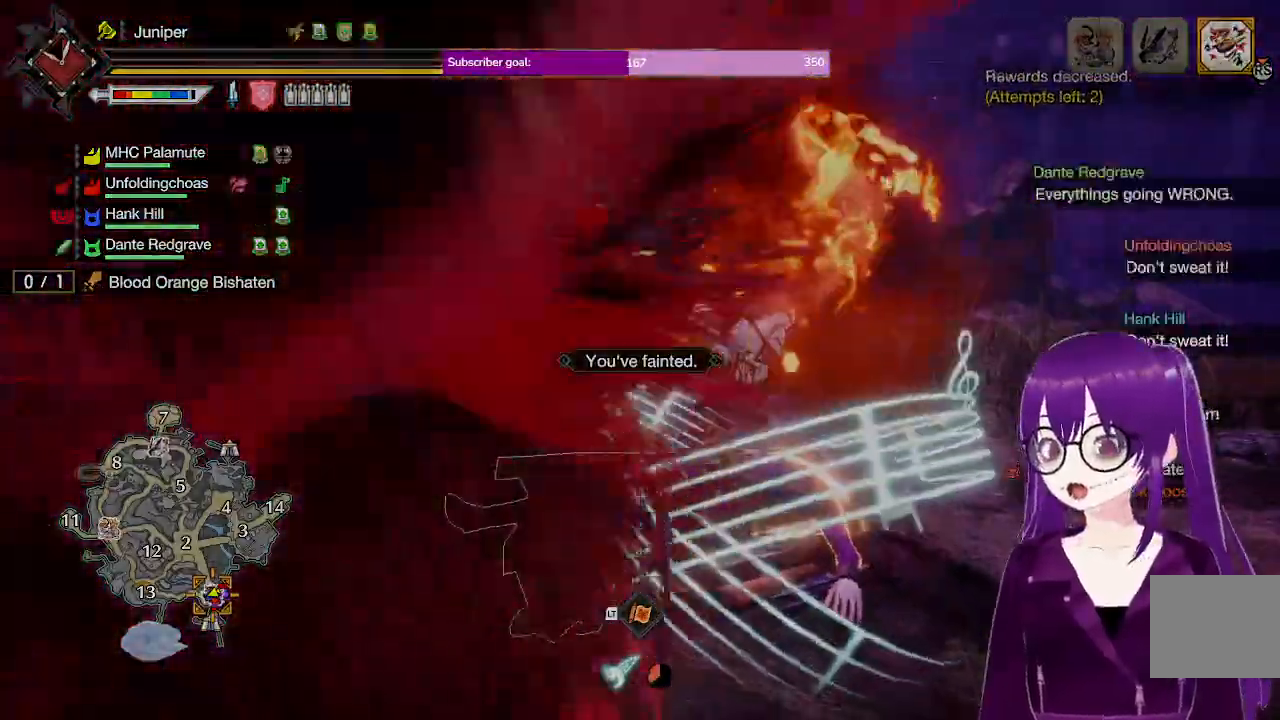
{"buttons": [], "left_stick": "center", "right_stick": "center", "events": []}
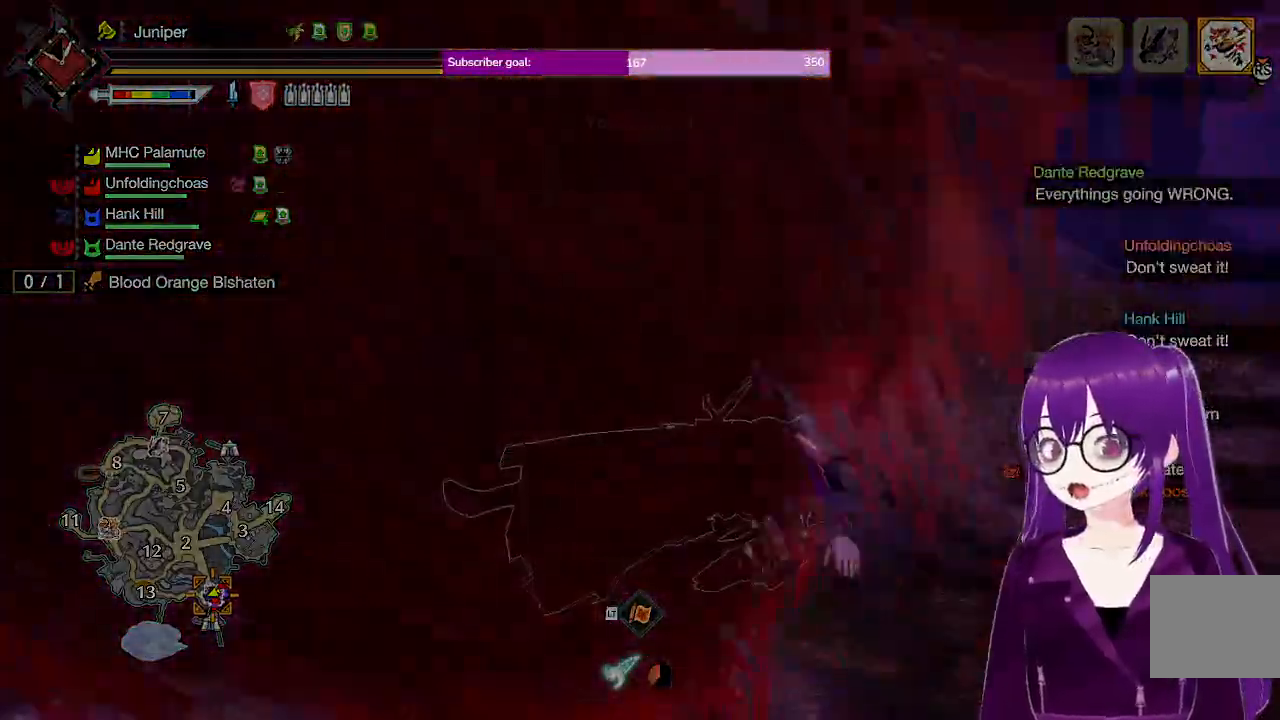
{"buttons": [], "left_stick": "center", "right_stick": "center", "events": []}
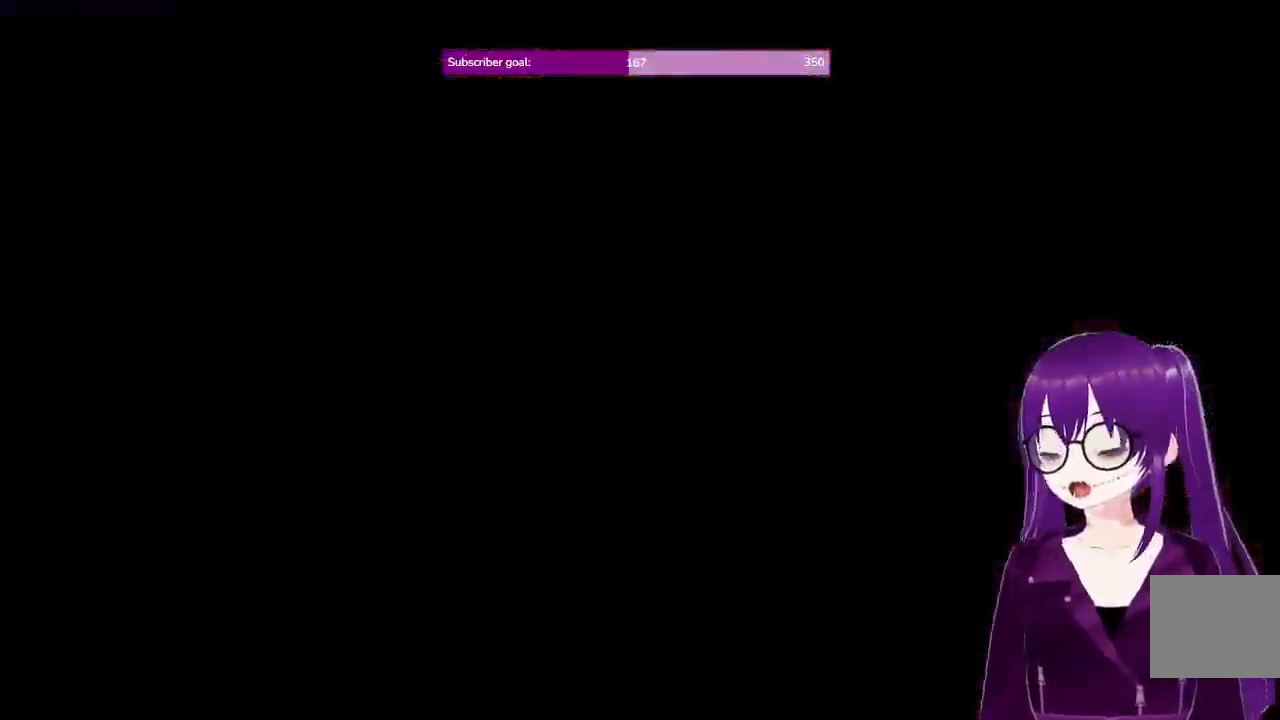
{"buttons": [], "left_stick": "center", "right_stick": "center", "events": []}
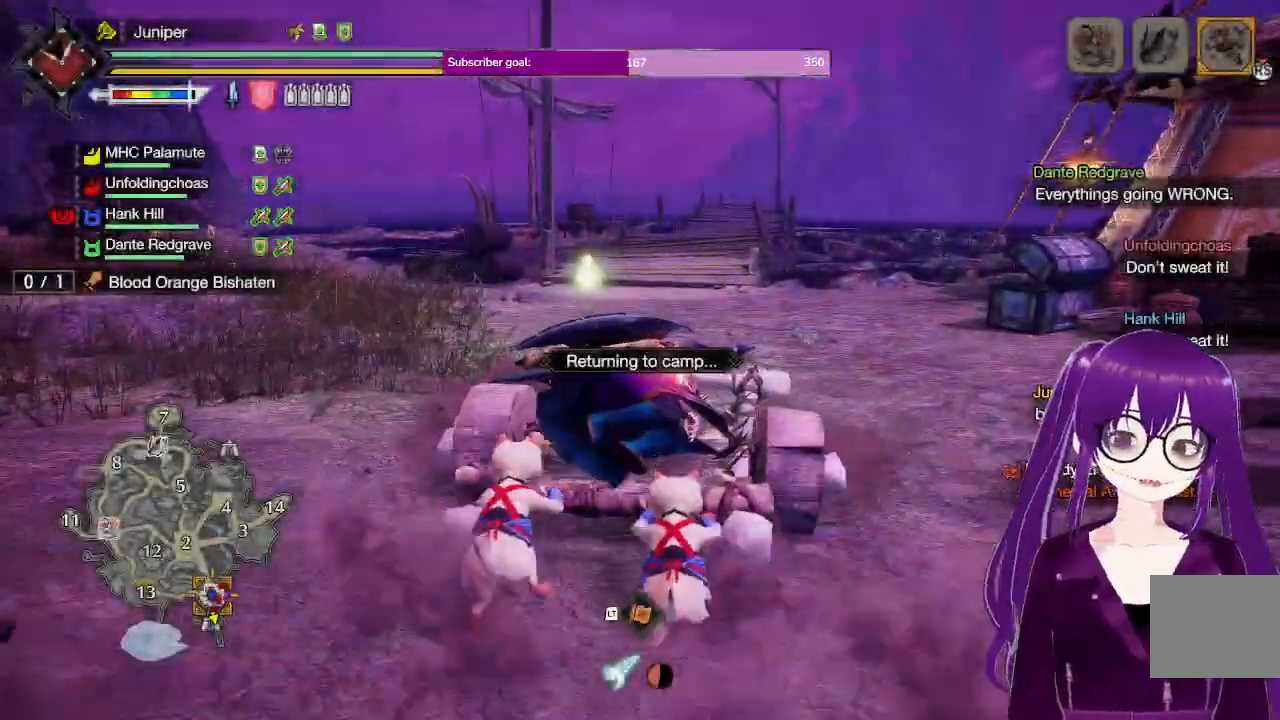
{"buttons": [], "left_stick": "center", "right_stick": "center", "events": []}
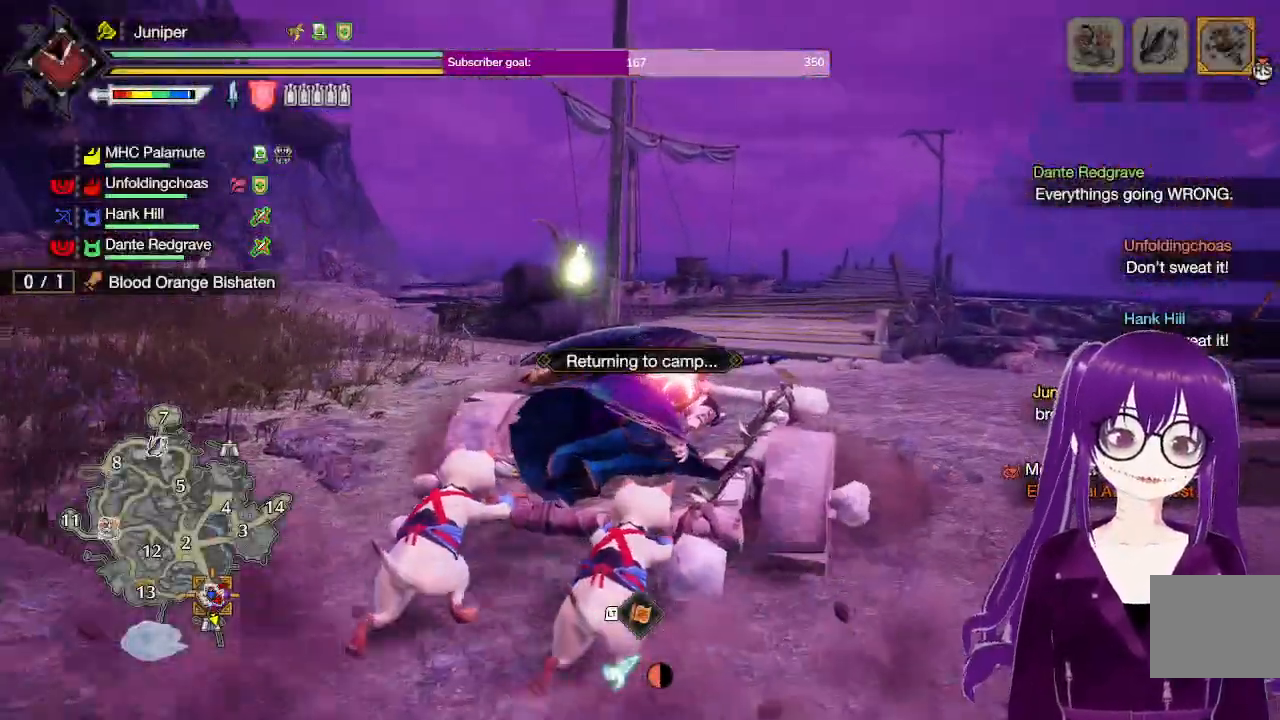
{"buttons": [], "left_stick": "center", "right_stick": "center", "events": []}
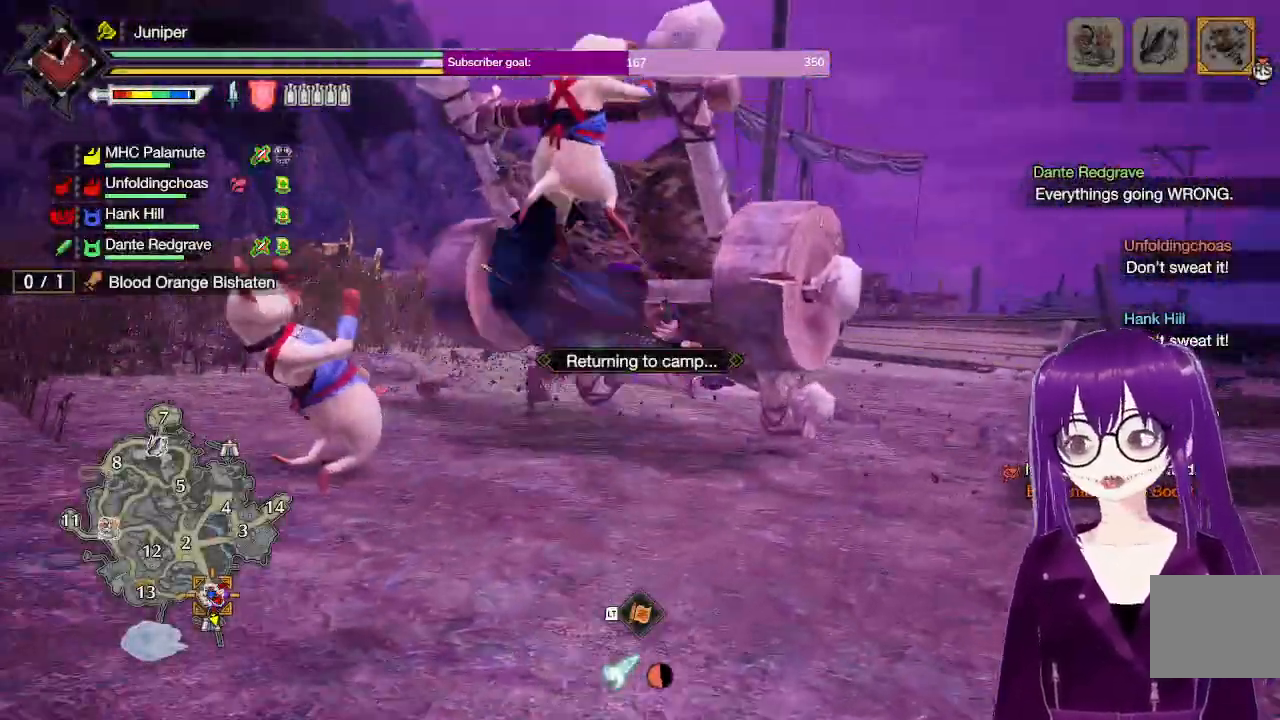
{"buttons": [], "left_stick": "center", "right_stick": "center", "events": []}
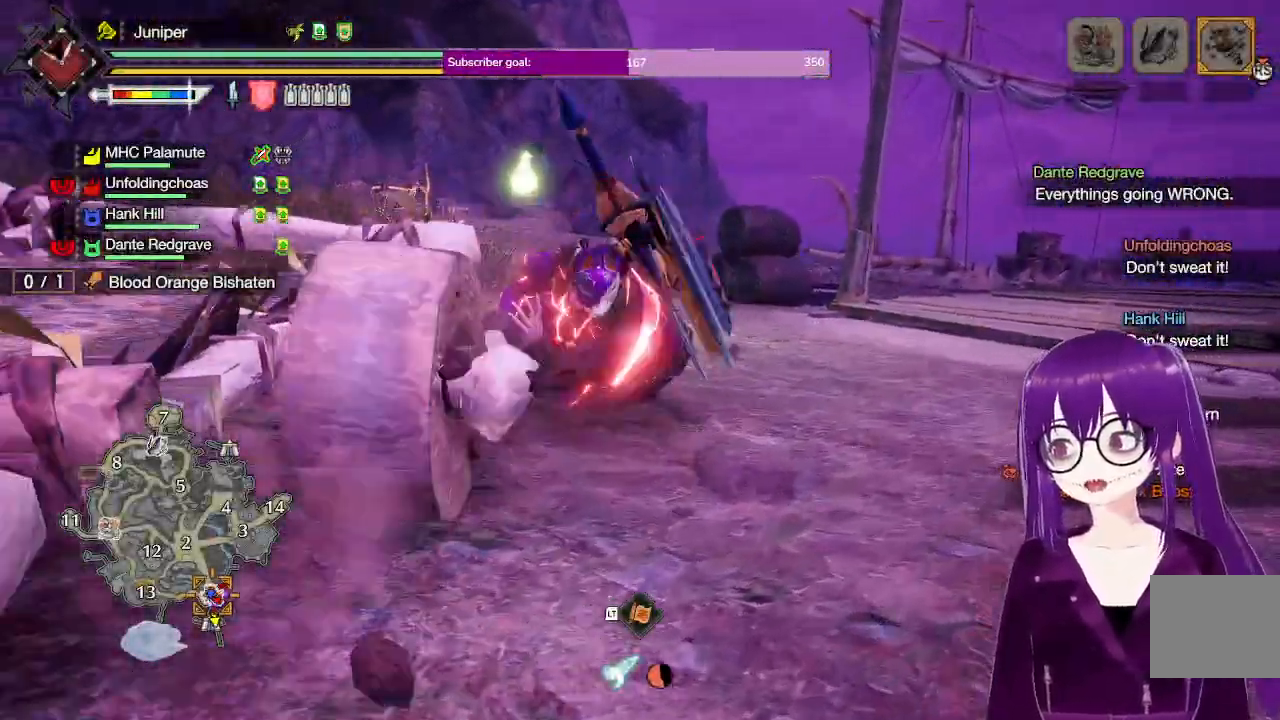
{"buttons": [], "left_stick": "center", "right_stick": "center", "events": []}